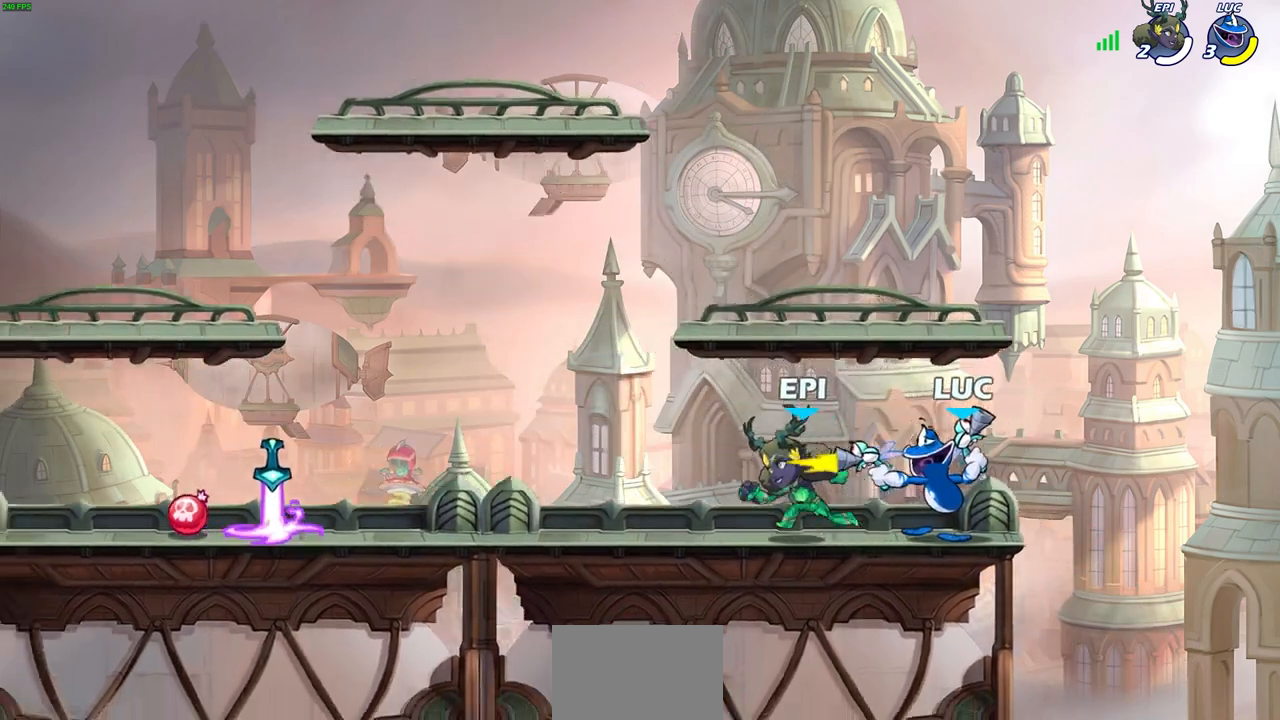
Gameplay with a controller (PlayStation layout); each line is a JSON object with the inputs held at the frame after it. "events" lists button and stick changes between this image and that frame as [ms after this image, input, new state], when the widget could be followed in between. Not read: L3 R3.
{"buttons": [], "left_stick": "center", "right_stick": "center", "events": [[50, "SQUARE", "down"], [133, "SQUARE", "up"], [233, "SQUARE", "down"], [350, "SQUARE", "up"]]}
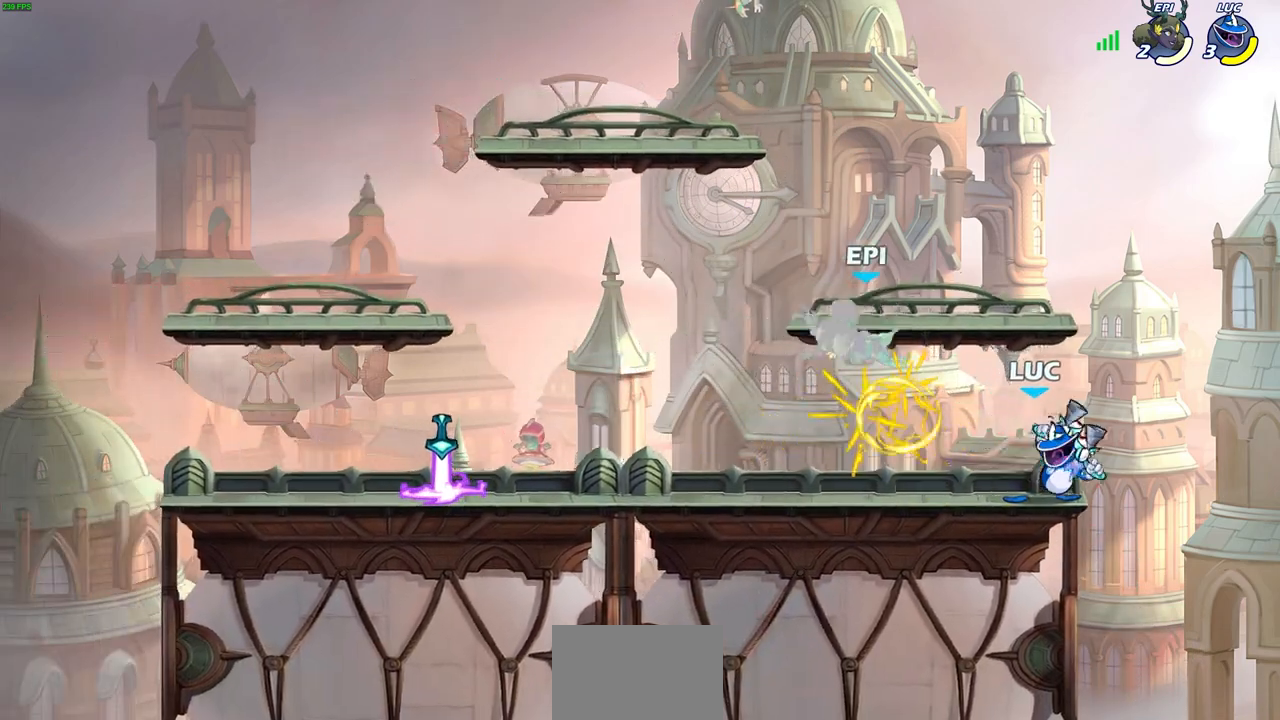
{"buttons": [], "left_stick": "center", "right_stick": "center", "events": [[17, "left_stick", "left"], [133, "R2", "down"], [217, "SQUARE", "down"], [217, "left_stick", "up-right"], [300, "R2", "up"], [317, "SQUARE", "up"], [333, "left_stick", "center"]]}
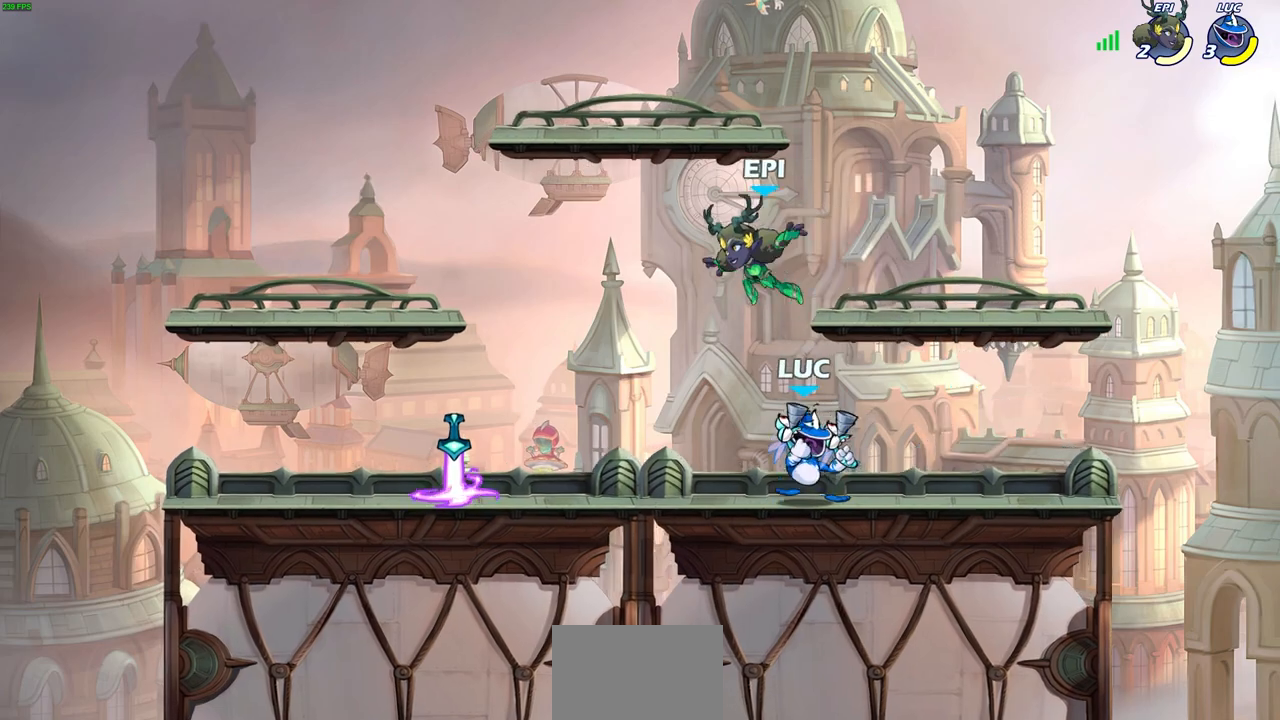
{"buttons": [], "left_stick": "center", "right_stick": "center", "events": [[267, "left_stick", "left"], [367, "left_stick", "center"], [383, "SQUARE", "down"], [500, "SQUARE", "up"]]}
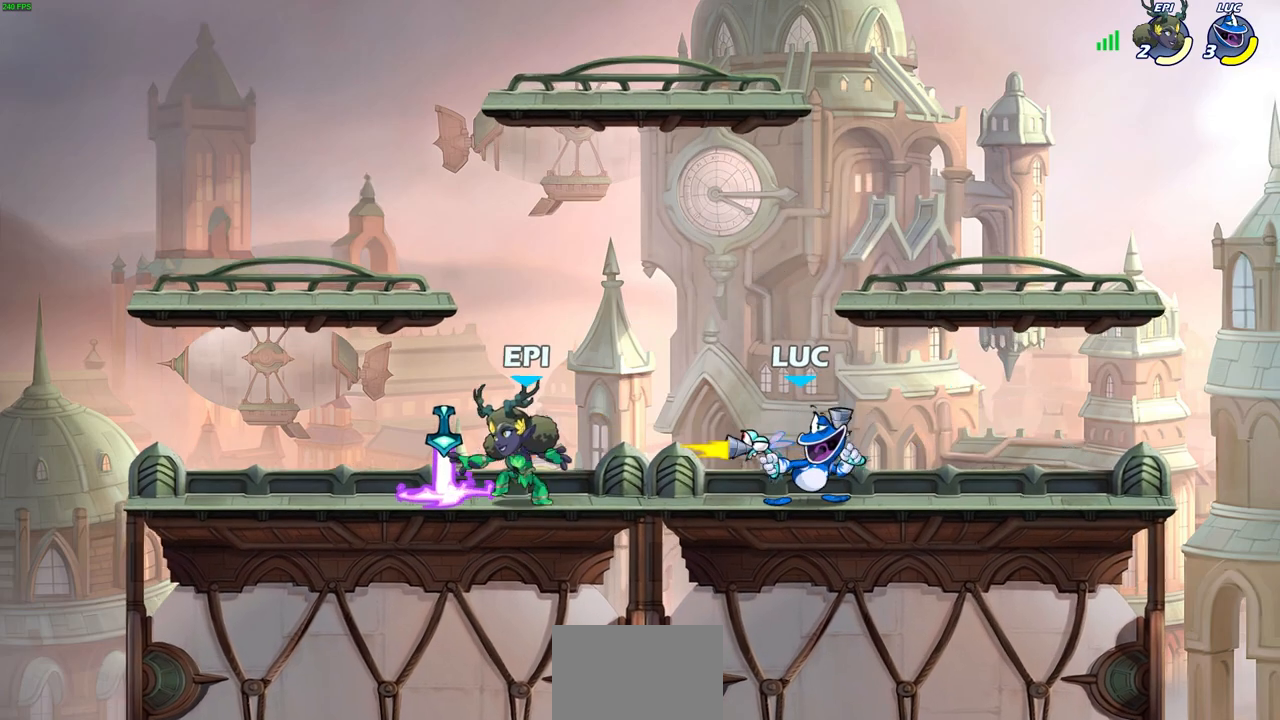
{"buttons": [], "left_stick": "center", "right_stick": "center", "events": []}
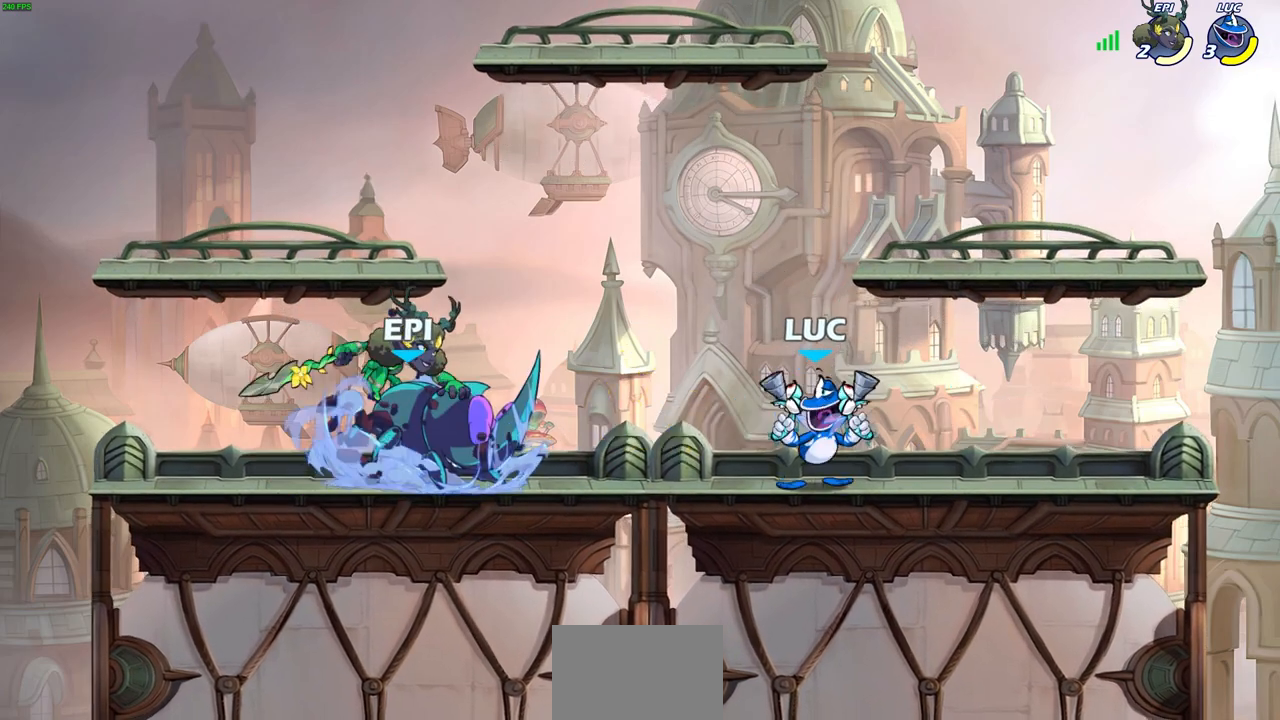
{"buttons": ["CROSS"], "left_stick": "right", "right_stick": "center", "events": [[50, "left_stick", "right"], [483, "CROSS", "down"]]}